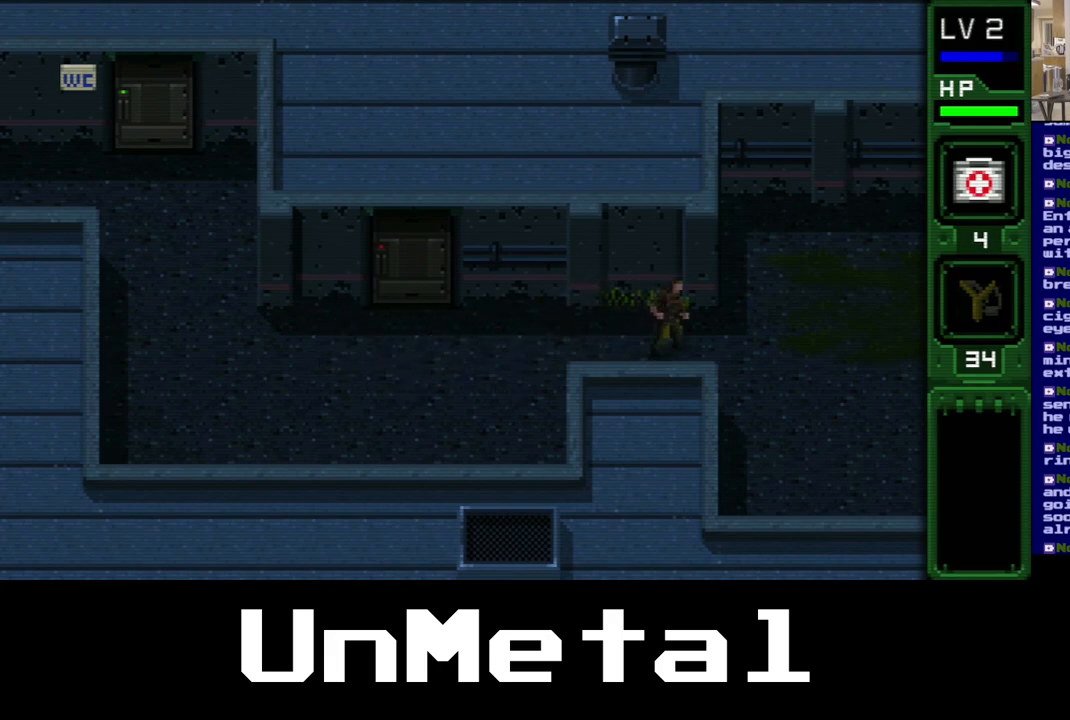
Gameplay with a controller (Xbox layout); each line is a JSON object with the inputs held at the frame after it. "events" lists button and stick changes between this image and that frame as [ms after this image, input, new state], when the widget could be followed in between. Not read: L3 R3.
{"buttons": ["DPAD_DOWN"], "left_stick": "center", "right_stick": "center", "events": []}
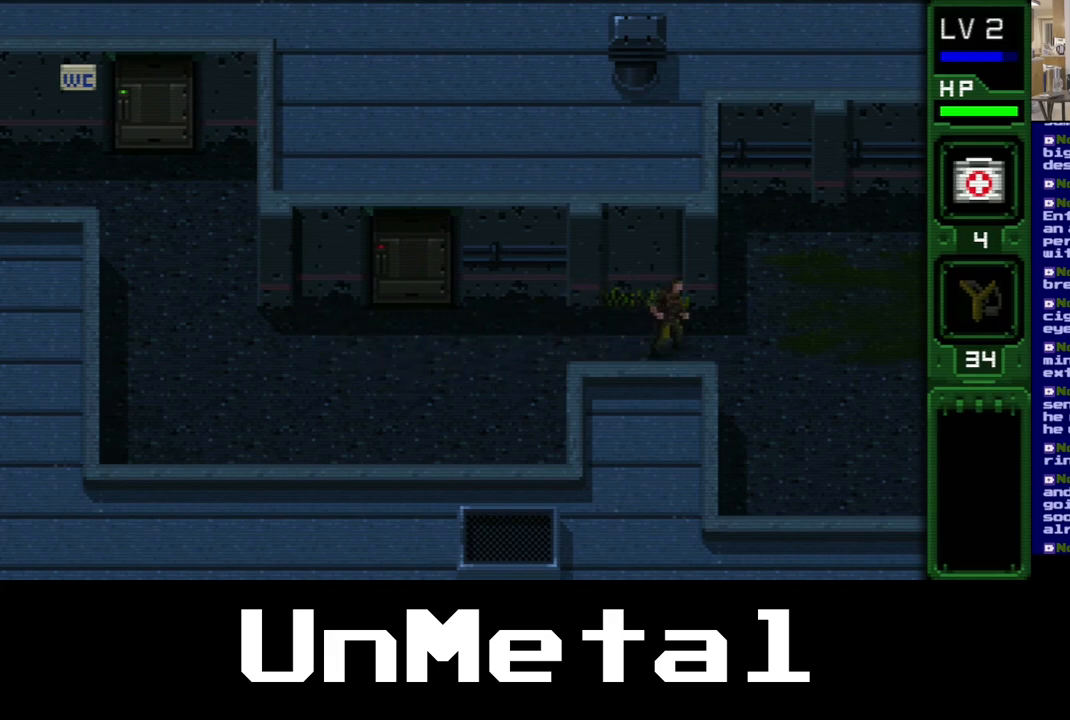
{"buttons": ["DPAD_DOWN"], "left_stick": "center", "right_stick": "center", "events": []}
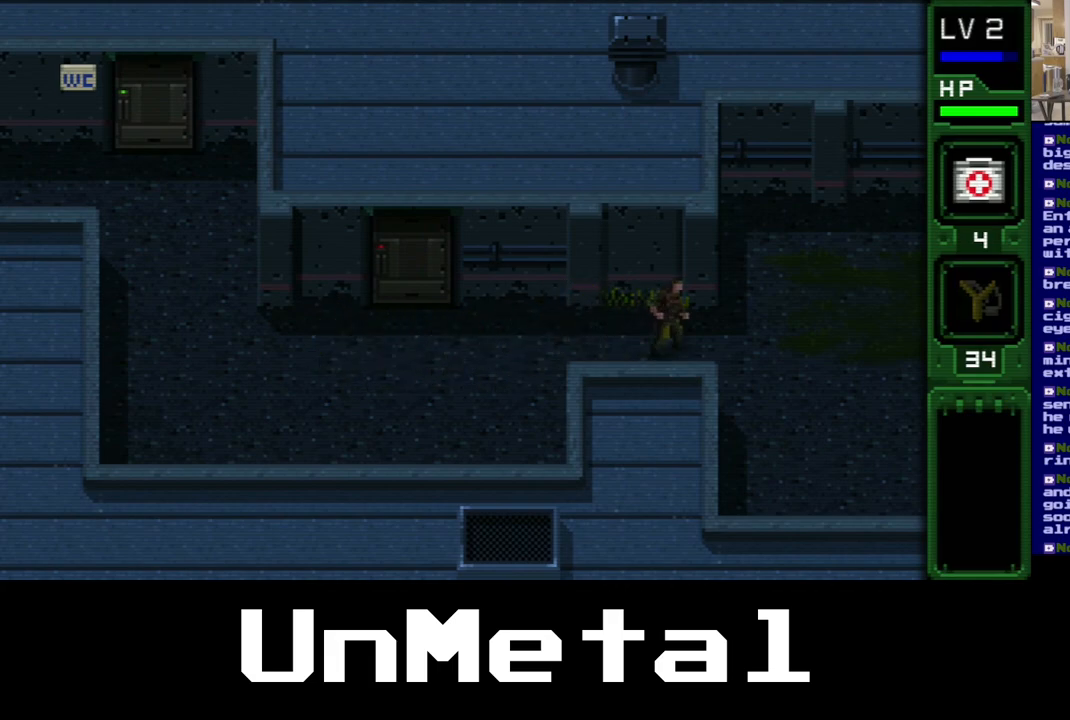
{"buttons": ["DPAD_DOWN"], "left_stick": "center", "right_stick": "center", "events": []}
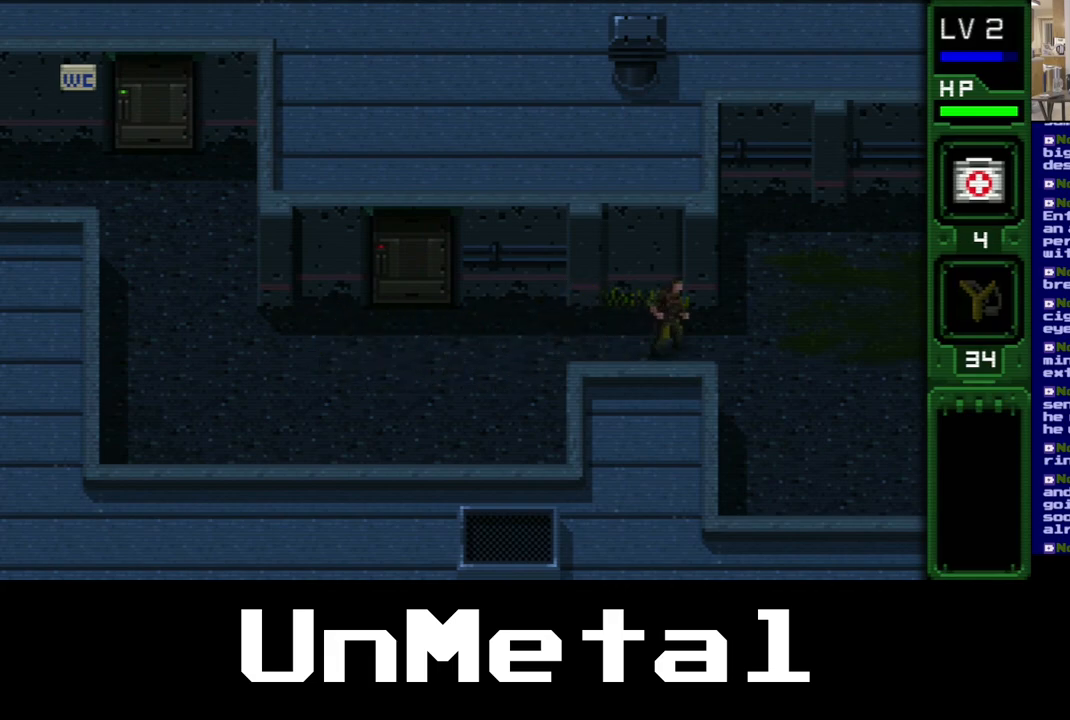
{"buttons": ["DPAD_DOWN", "DPAD_RIGHT"], "left_stick": "center", "right_stick": "center", "events": [[450, "DPAD_RIGHT", "down"]]}
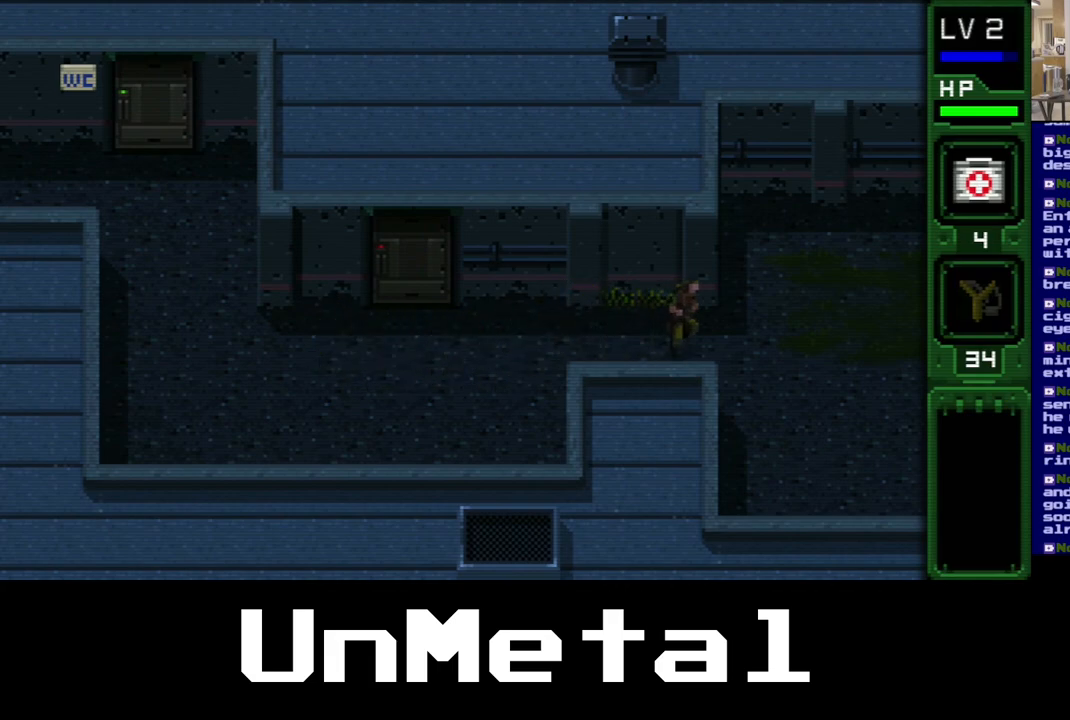
{"buttons": ["DPAD_DOWN", "DPAD_RIGHT"], "left_stick": "center", "right_stick": "center", "events": []}
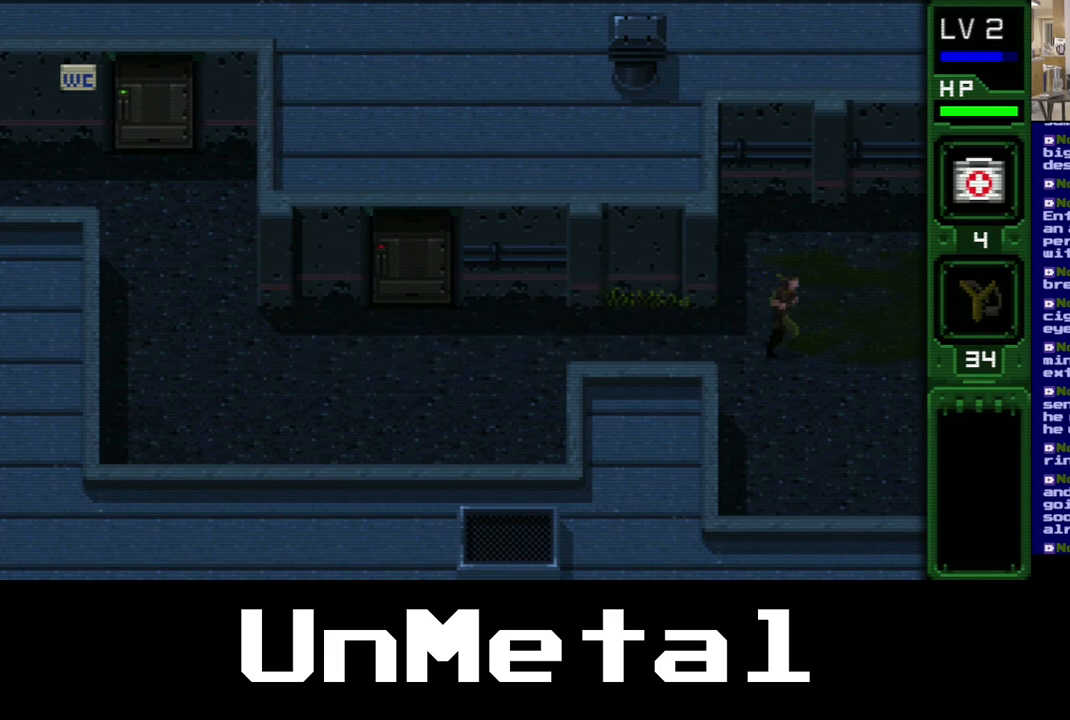
{"buttons": [], "left_stick": "center", "right_stick": "center", "events": [[83, "DPAD_RIGHT", "up"], [433, "DPAD_DOWN", "up"]]}
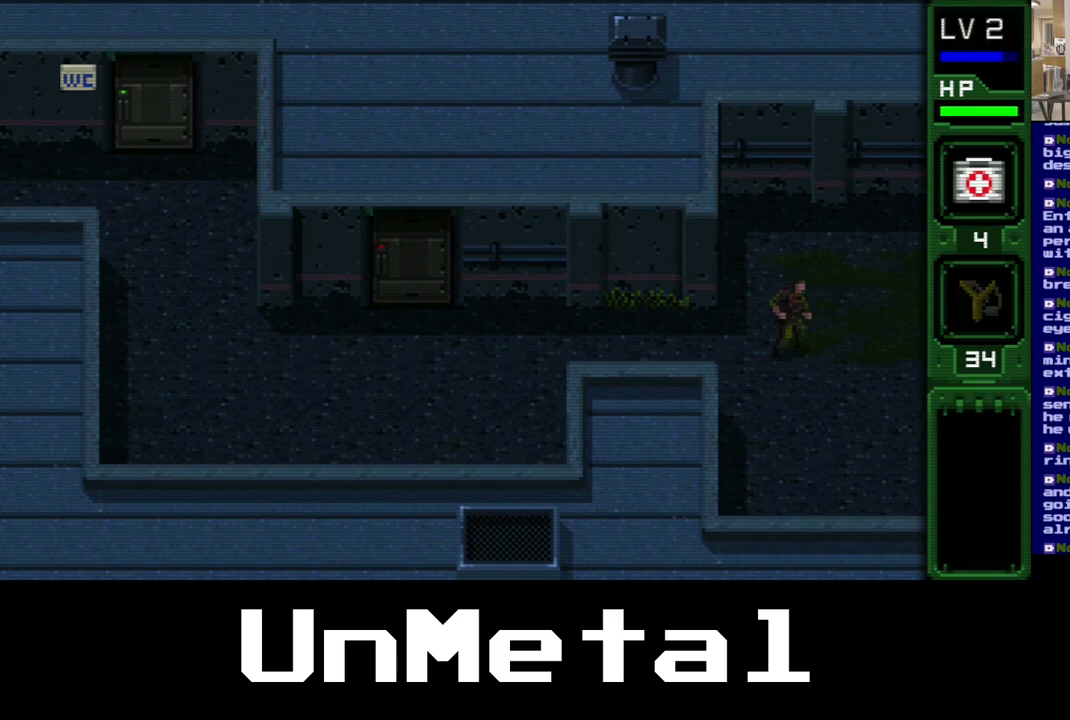
{"buttons": ["DPAD_DOWN"], "left_stick": "center", "right_stick": "center", "events": [[83, "DPAD_DOWN", "down"]]}
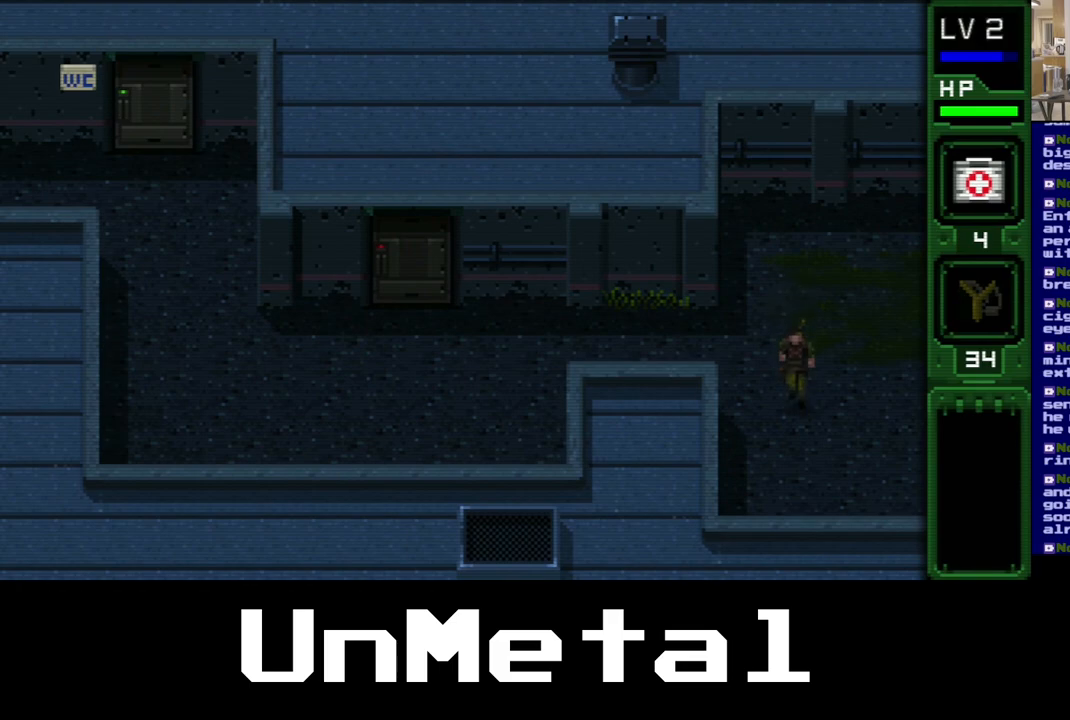
{"buttons": ["DPAD_DOWN", "DPAD_RIGHT"], "left_stick": "center", "right_stick": "center", "events": [[167, "DPAD_RIGHT", "down"]]}
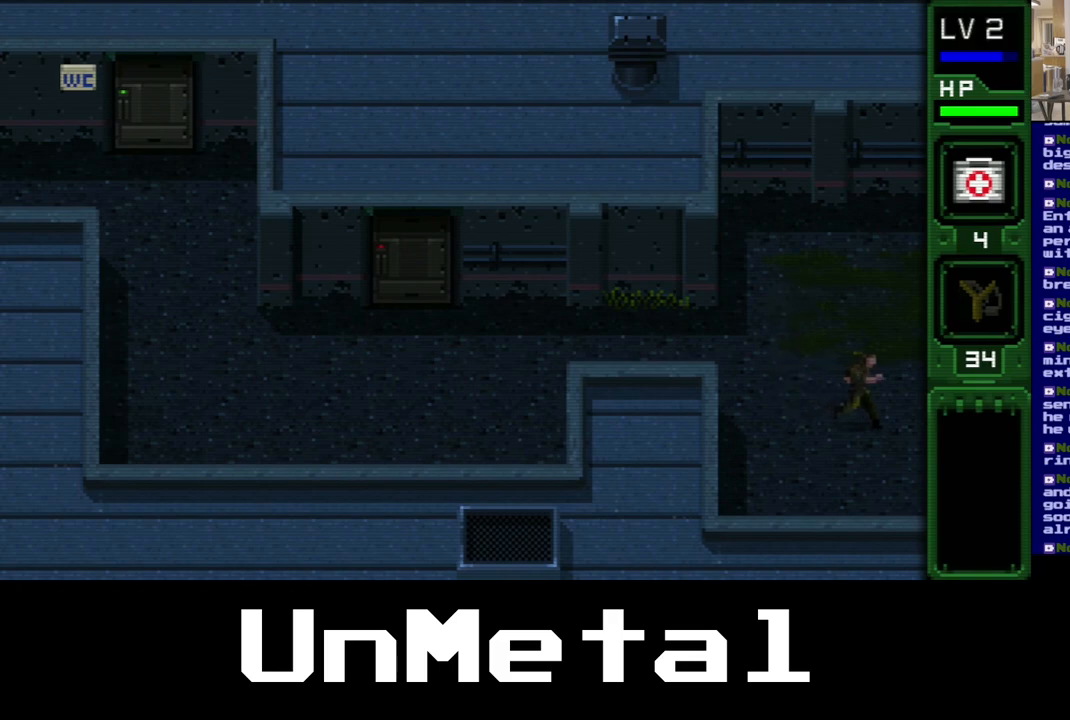
{"buttons": ["DPAD_DOWN"], "left_stick": "center", "right_stick": "center", "events": [[133, "DPAD_RIGHT", "up"]]}
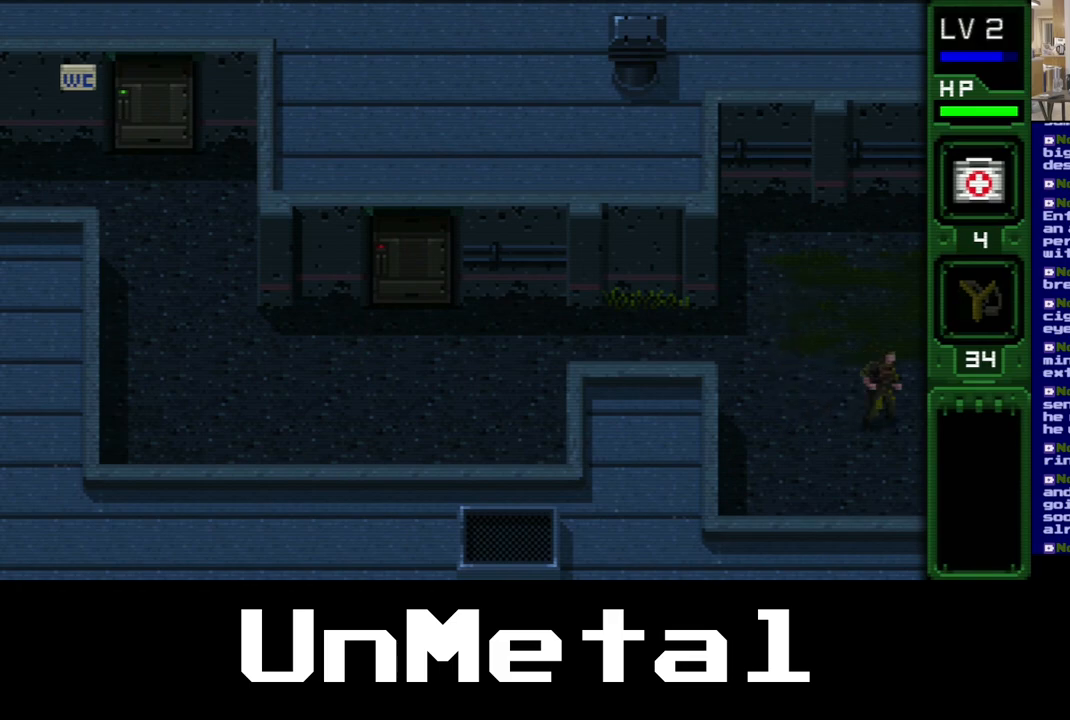
{"buttons": ["DPAD_DOWN"], "left_stick": "center", "right_stick": "center", "events": []}
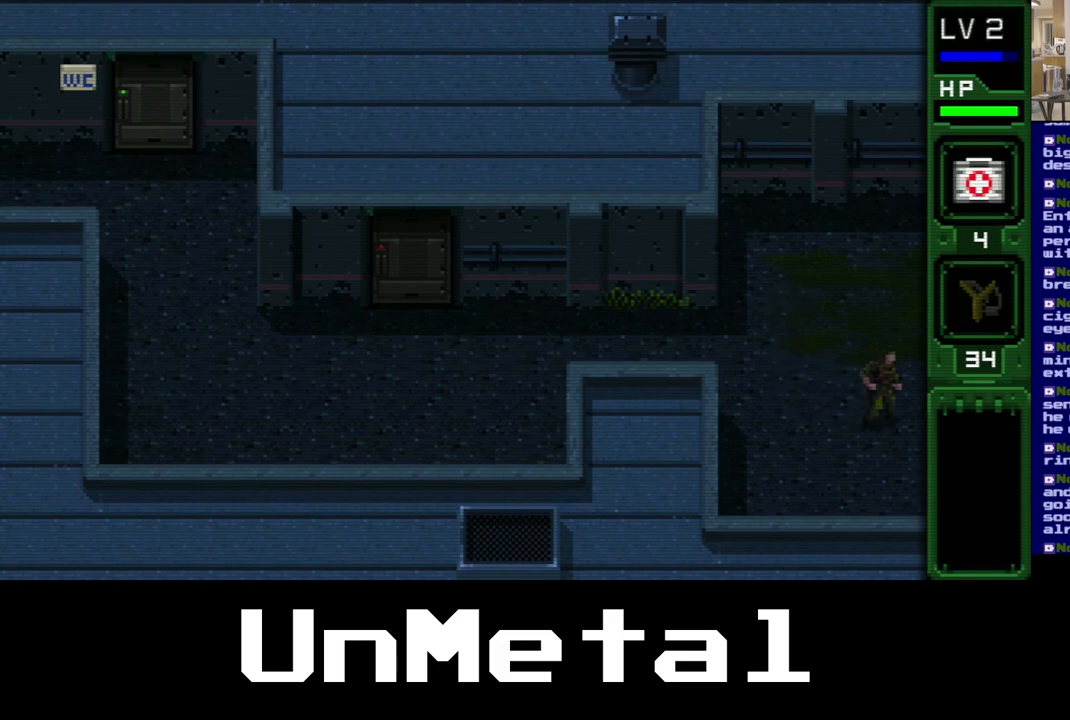
{"buttons": ["DPAD_DOWN", "DPAD_LEFT"], "left_stick": "center", "right_stick": "center", "events": [[17, "DPAD_LEFT", "down"]]}